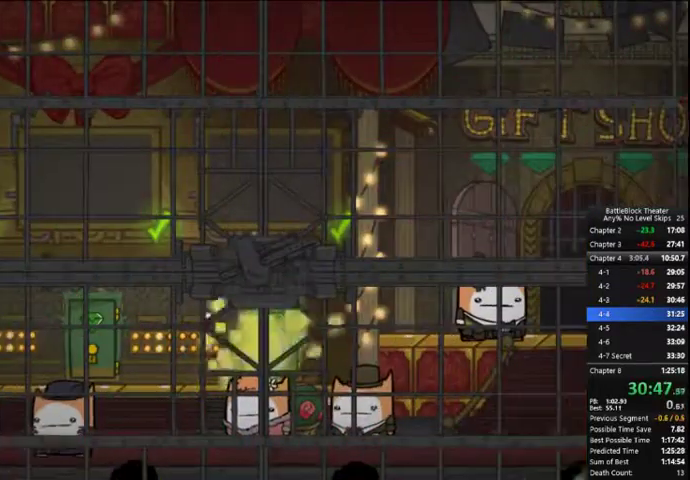
Gameplay with a controller (Xbox layout); each line is a JSON object with the inputs held at the frame after it. "events" lists button and stick changes between this image and that frame as [ms after this image, input, new state], when the widget could be followed in between. Not read: left_stick.
{"buttons": ["DPAD_RIGHT"], "right_stick": "center", "events": [[200, "DPAD_RIGHT", "down"]]}
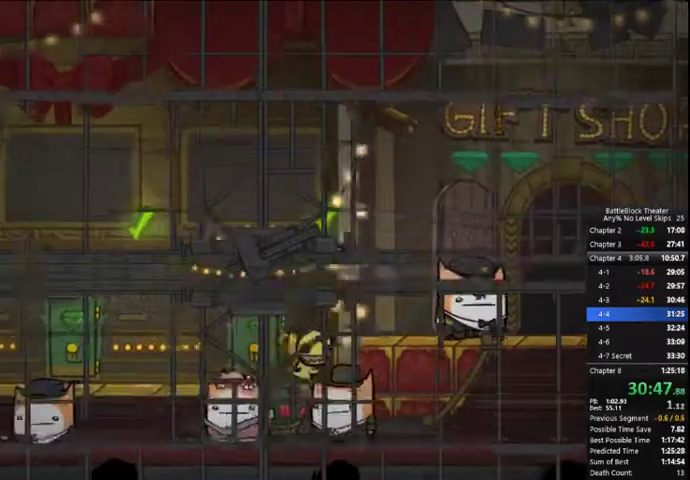
{"buttons": ["DPAD_RIGHT"], "right_stick": "center", "events": [[67, "A", "down"], [167, "A", "up"]]}
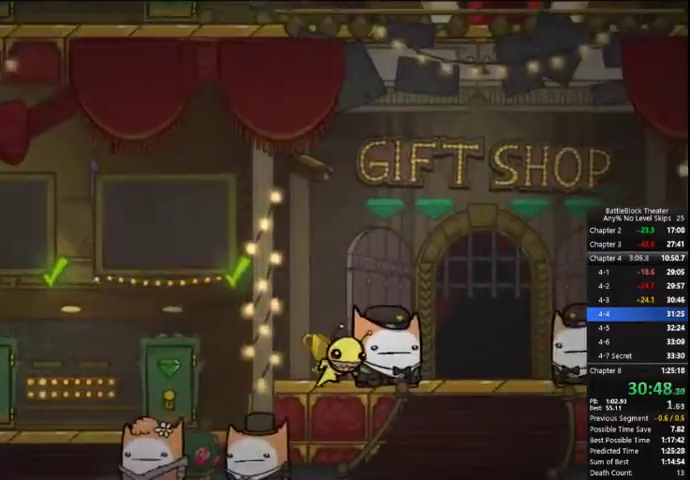
{"buttons": ["DPAD_RIGHT"], "right_stick": "center", "events": []}
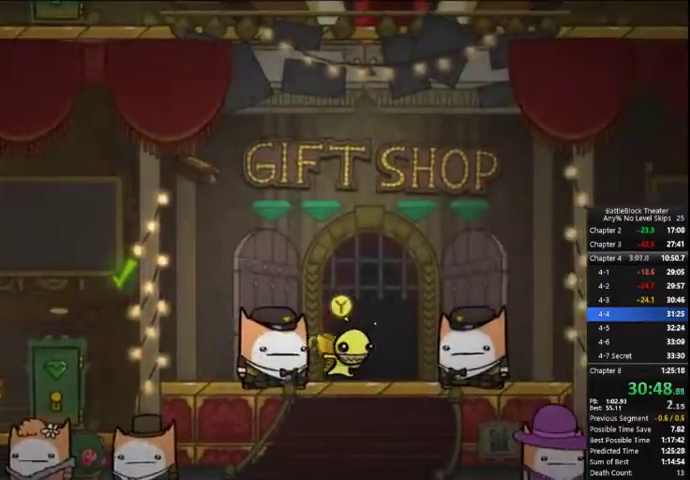
{"buttons": ["DPAD_RIGHT"], "right_stick": "center", "events": []}
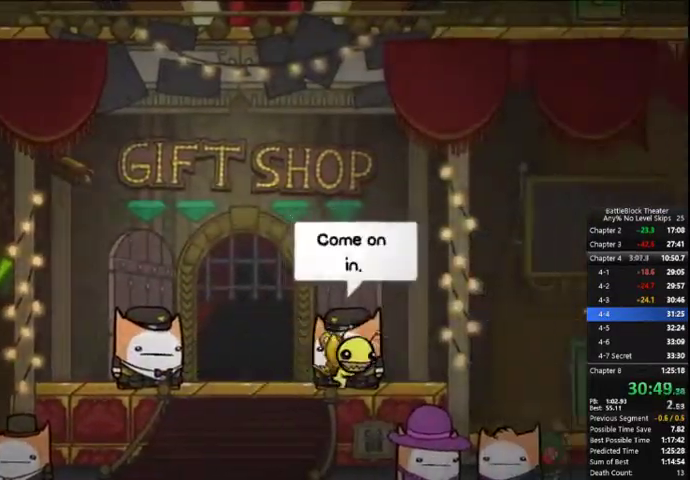
{"buttons": ["DPAD_RIGHT"], "right_stick": "center", "events": []}
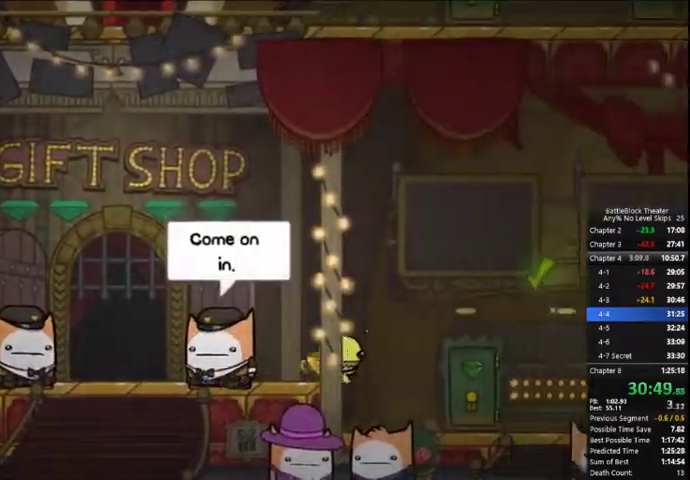
{"buttons": ["Y", "DPAD_RIGHT"], "right_stick": "center", "events": [[500, "Y", "down"]]}
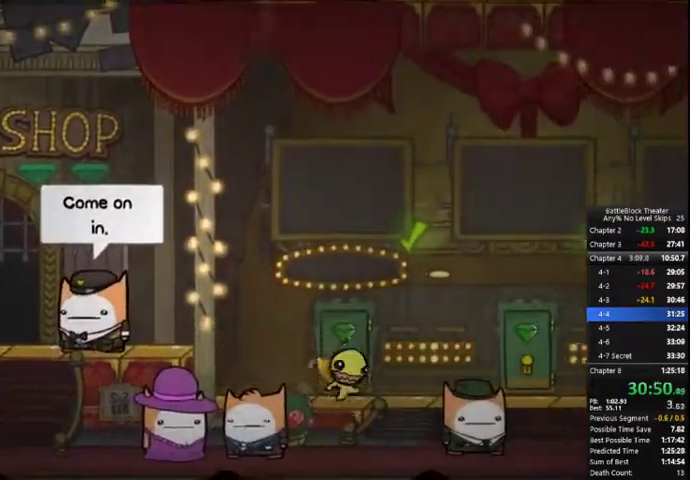
{"buttons": [], "right_stick": "center", "events": [[67, "DPAD_RIGHT", "up"], [67, "Y", "up"], [100, "Y", "down"], [367, "Y", "up"]]}